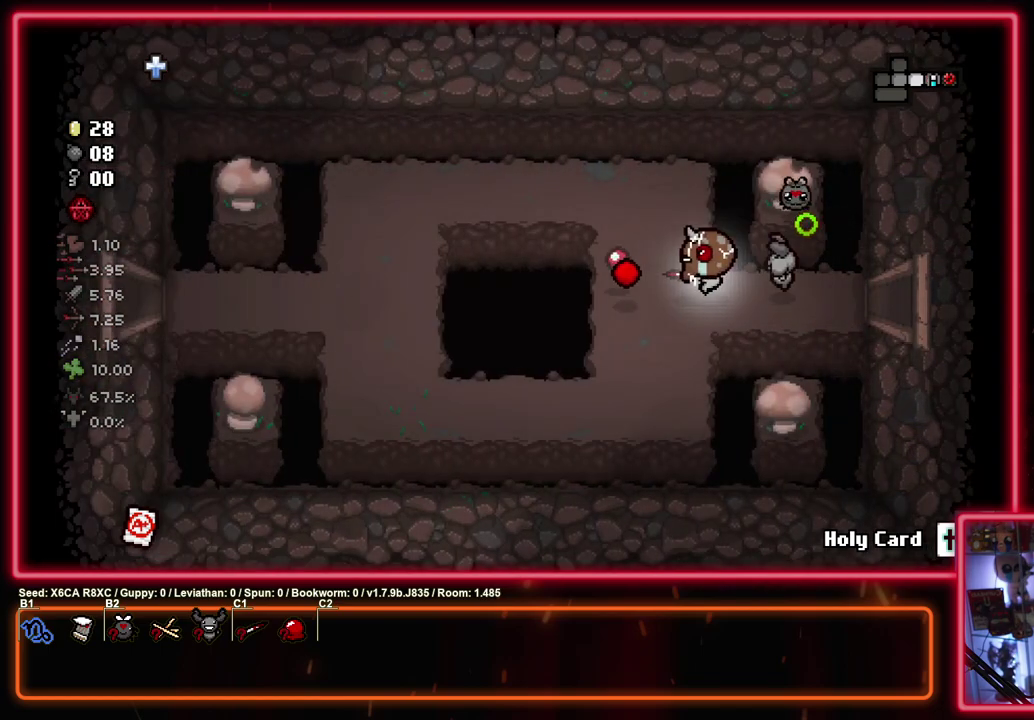
Gameplay with a controller (PlayStation layout); each line is a JSON object with the inputs held at the frame after it (dt_ms = milliseconds from this image to that frame). "events" lists button and stick changes between this image and that frame as [ms after this image, input, new state], when the widget could be followed in between. Not read: R3 right_stick.
{"dt_ms": 500, "buttons": ["SQUARE"], "left_stick": "left", "events": []}
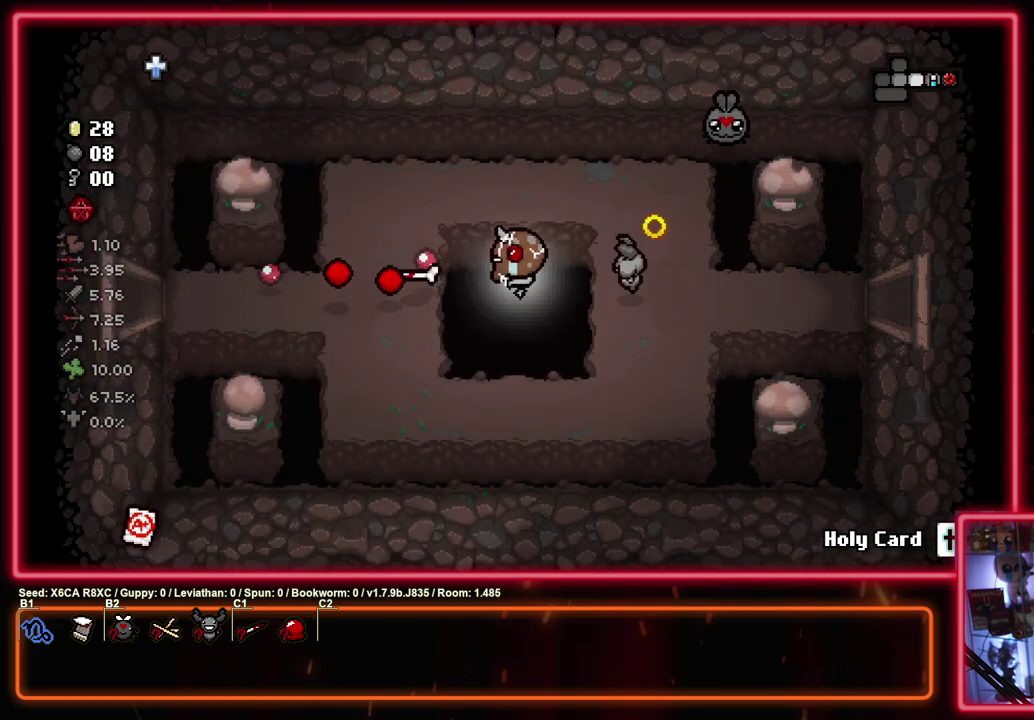
{"dt_ms": 500, "buttons": ["SQUARE"], "left_stick": "left", "events": []}
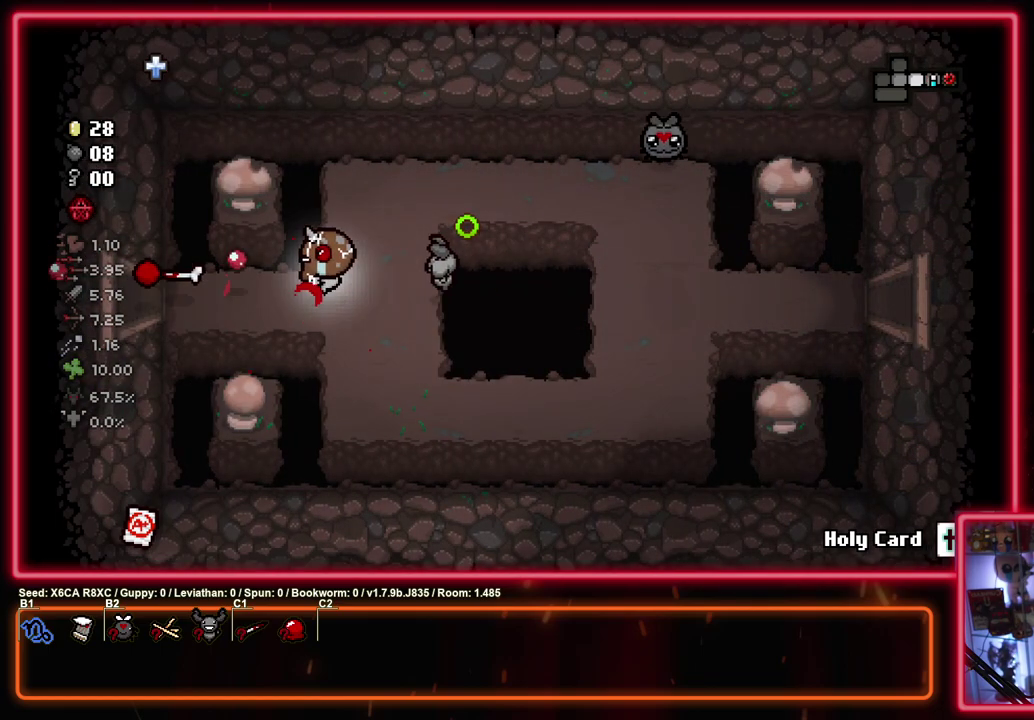
{"dt_ms": 500, "buttons": ["SQUARE"], "left_stick": "left", "events": []}
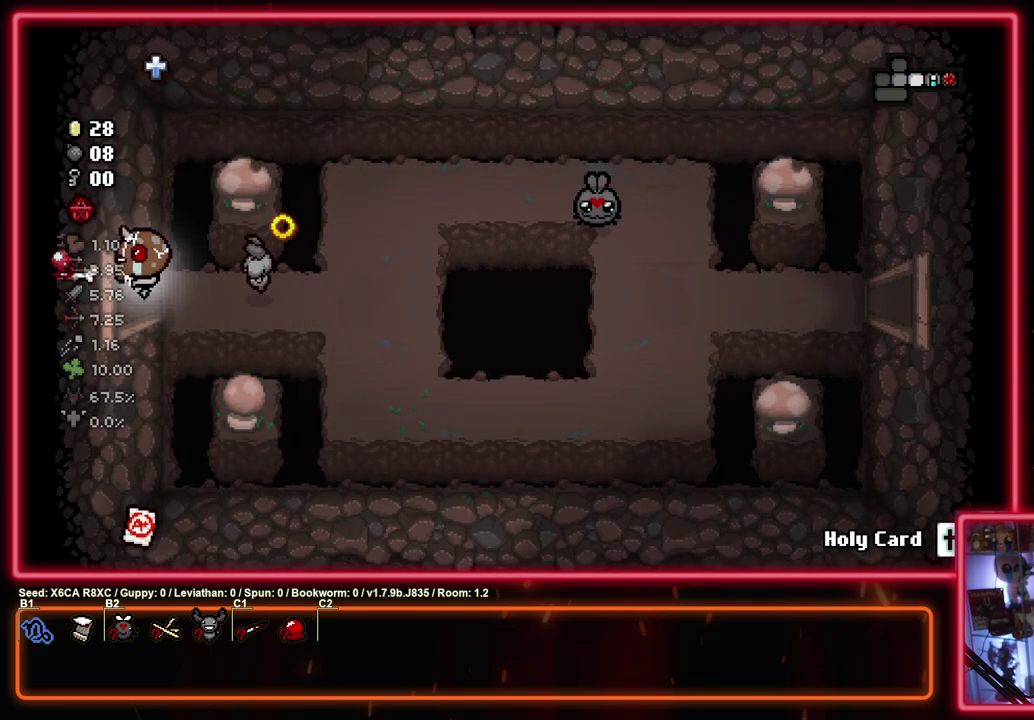
{"dt_ms": 700, "buttons": ["SQUARE"], "left_stick": "up-left", "events": [[667, "left_stick", "up-left"]]}
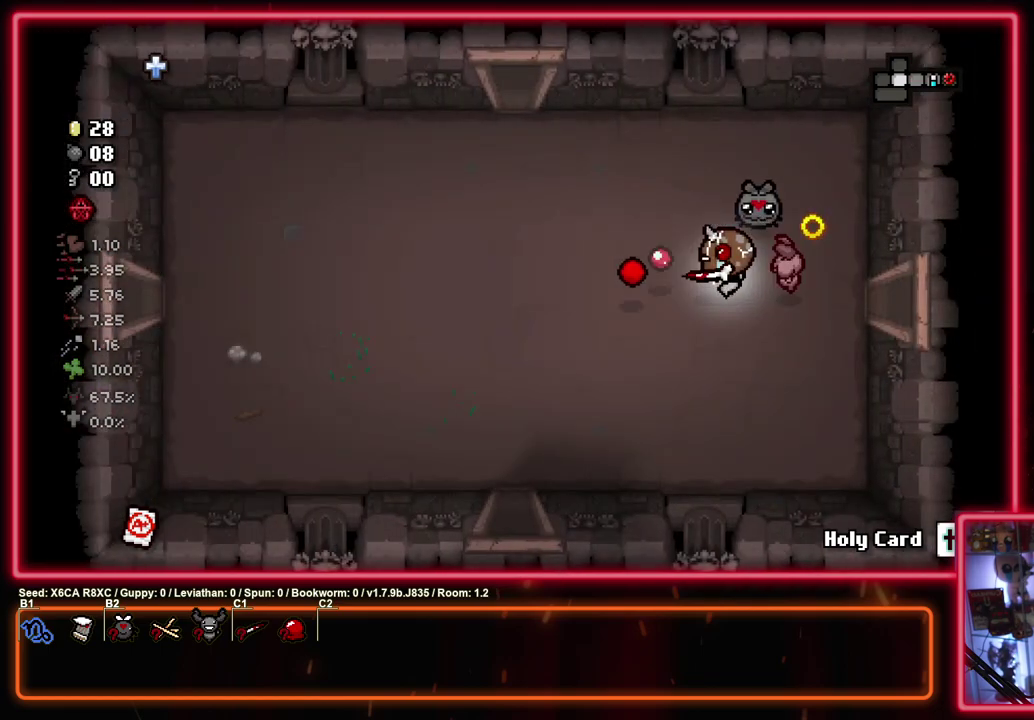
{"dt_ms": 300, "buttons": ["SQUARE"], "left_stick": "up-left", "events": []}
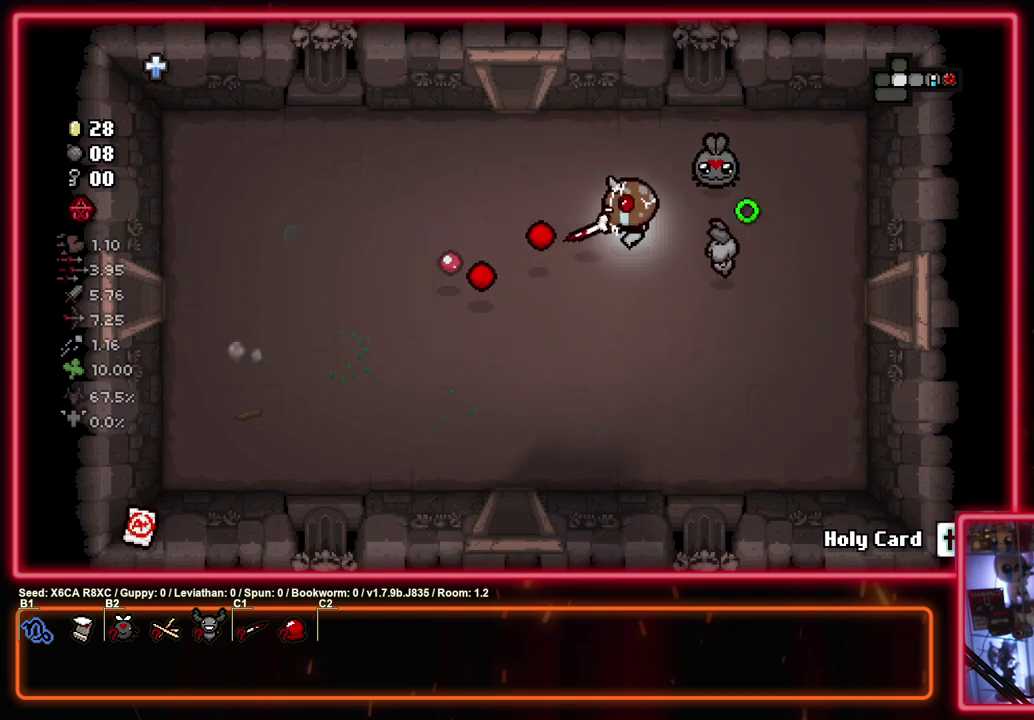
{"dt_ms": 500, "buttons": ["SQUARE"], "left_stick": "up", "events": [[267, "left_stick", "down-right"], [333, "left_stick", "up"]]}
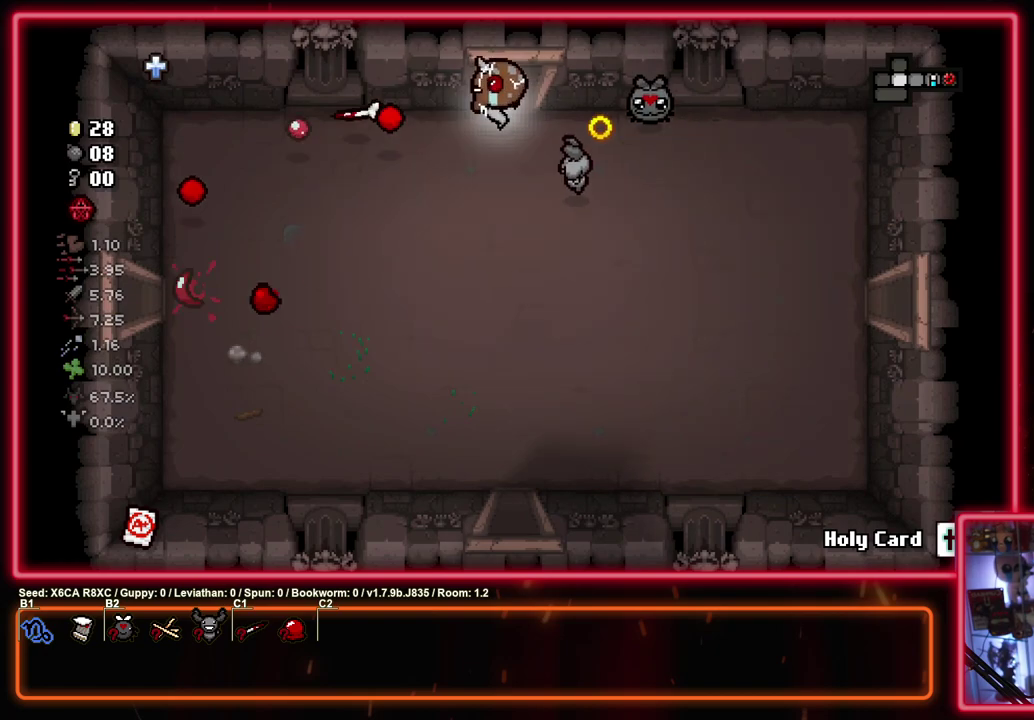
{"dt_ms": 500, "buttons": ["SQUARE"], "left_stick": "center", "events": [[283, "left_stick", "center"]]}
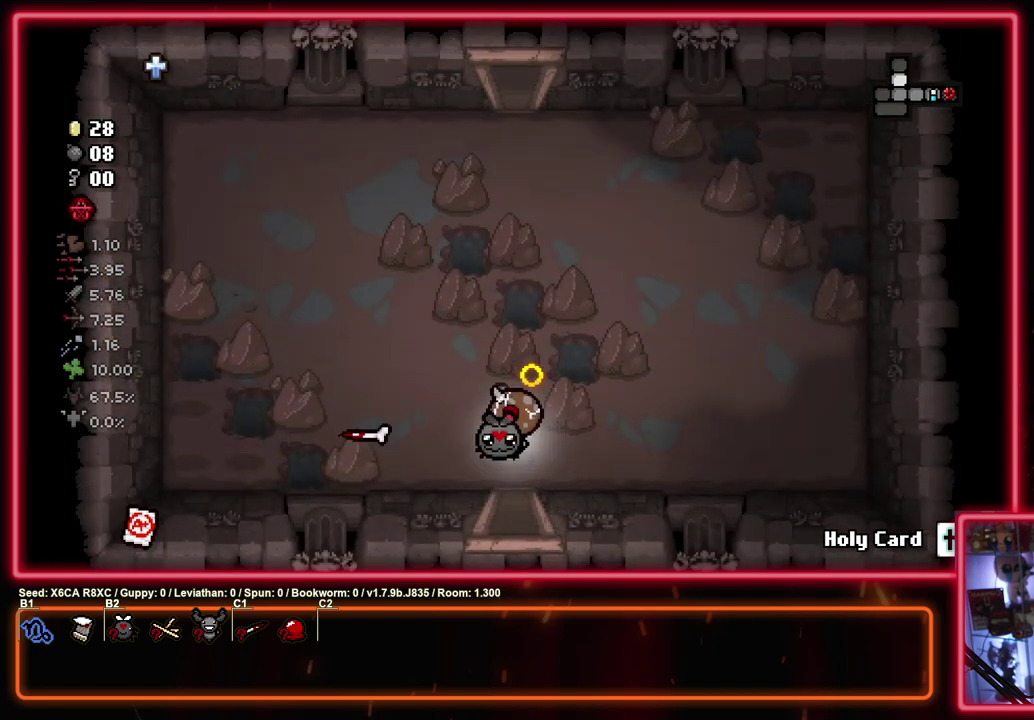
{"dt_ms": 500, "buttons": ["SQUARE"], "left_stick": "center", "events": []}
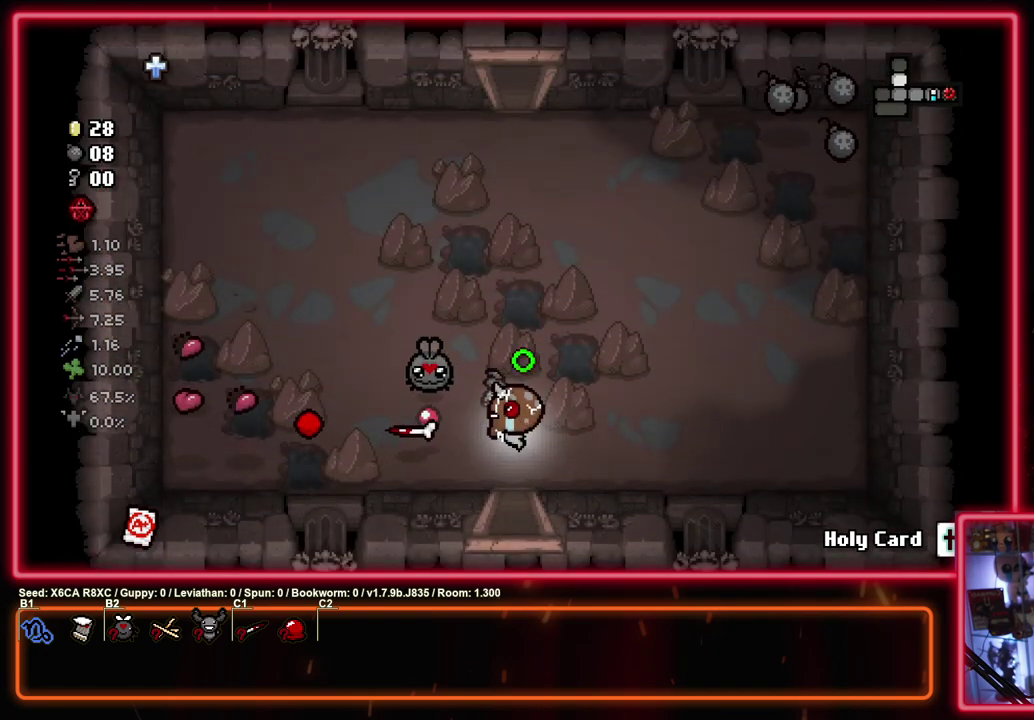
{"dt_ms": 500, "buttons": [], "left_stick": "up-right", "events": [[33, "SQUARE", "up"], [33, "left_stick", "right"], [367, "left_stick", "up-right"]]}
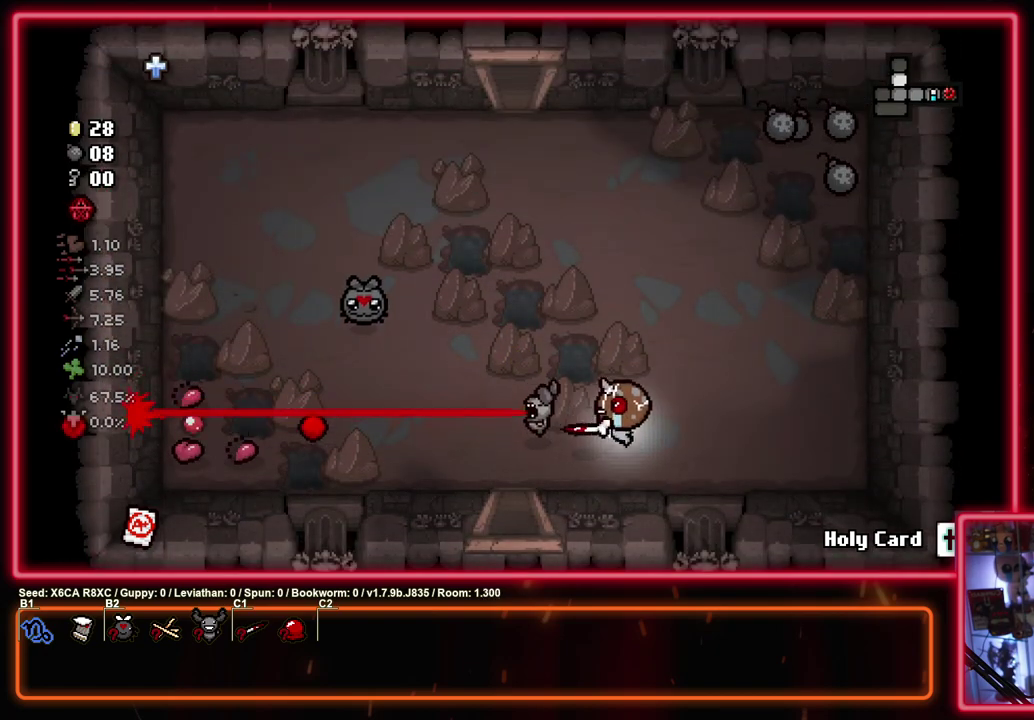
{"dt_ms": 500, "buttons": ["SQUARE"], "left_stick": "up-right", "events": [[133, "SQUARE", "down"]]}
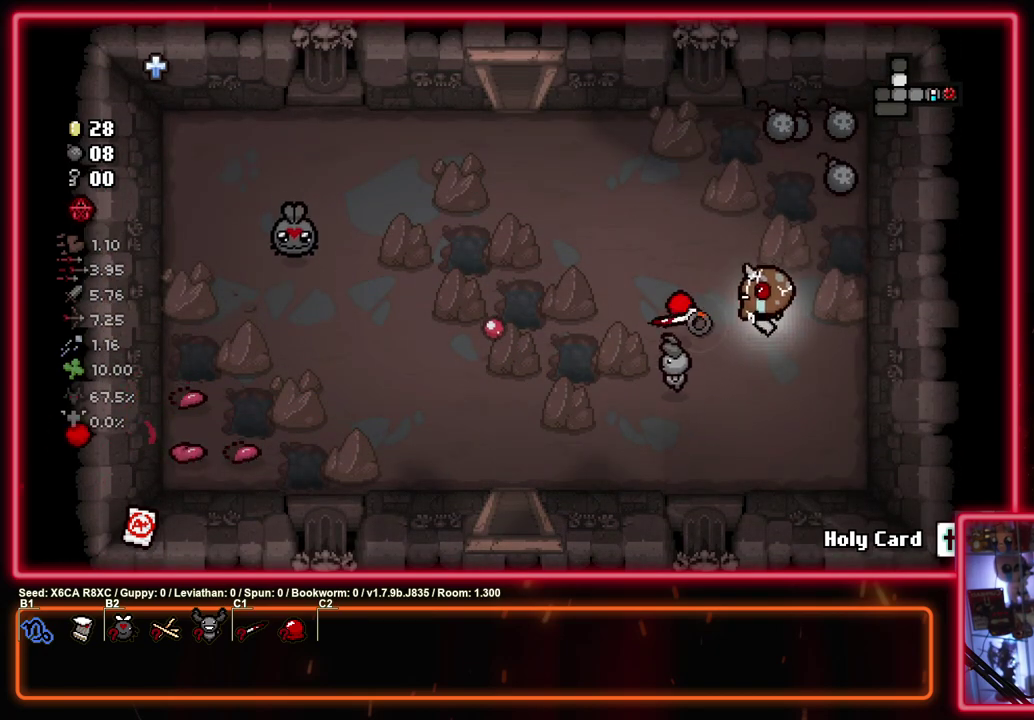
{"dt_ms": 500, "buttons": ["SQUARE"], "left_stick": "up-left", "events": [[333, "left_stick", "up"], [450, "left_stick", "up-left"]]}
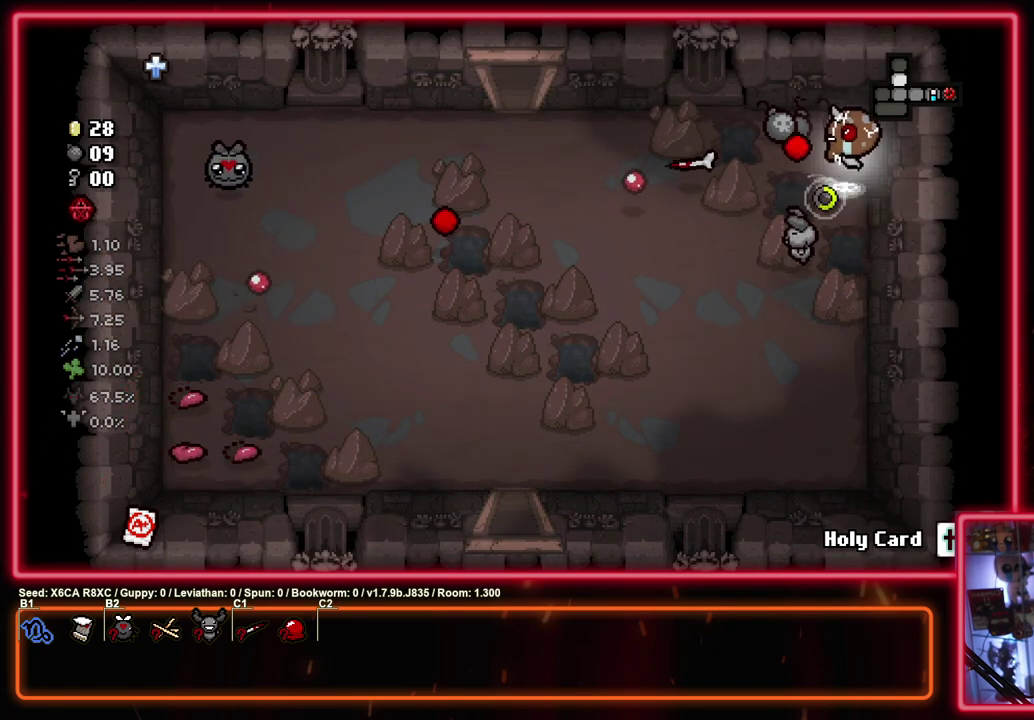
{"dt_ms": 500, "buttons": ["SQUARE"], "left_stick": "left", "events": [[33, "left_stick", "left"]]}
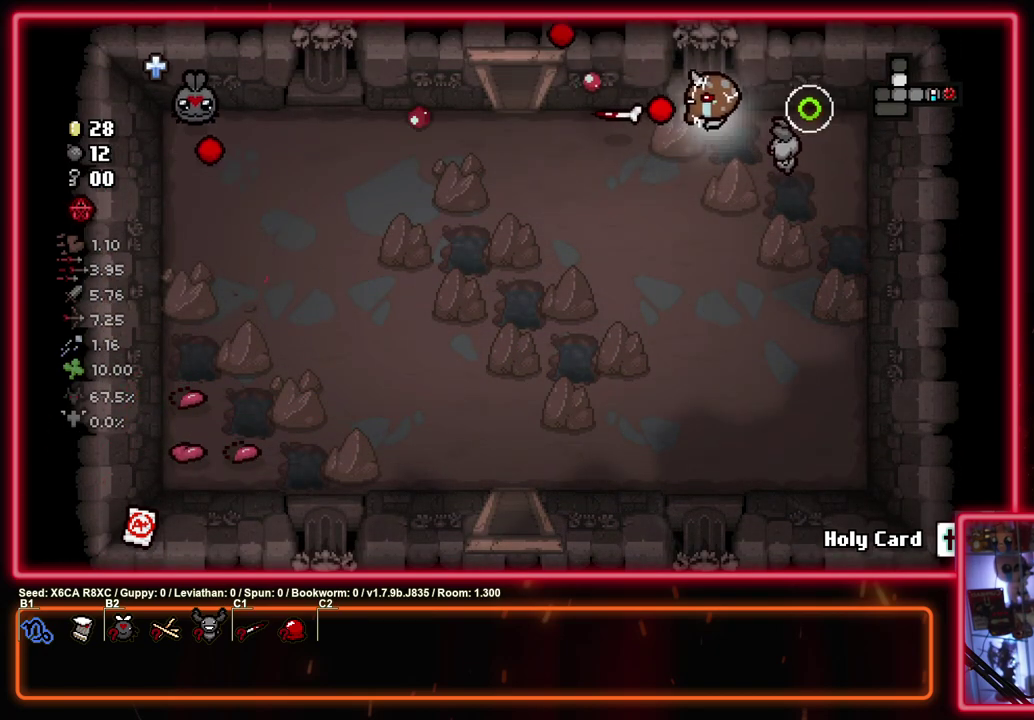
{"dt_ms": 300, "buttons": ["SQUARE"], "left_stick": "center", "events": [[283, "left_stick", "center"]]}
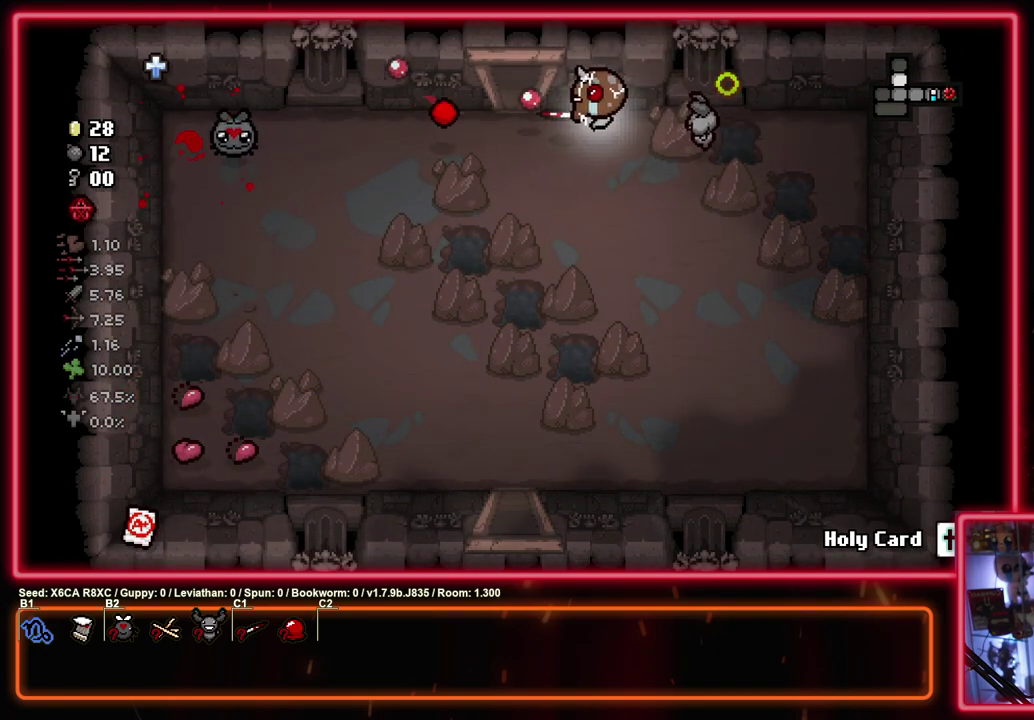
{"dt_ms": 900, "buttons": ["SQUARE"], "left_stick": "up", "events": [[533, "left_stick", "left"], [633, "left_stick", "up-left"], [683, "left_stick", "up"], [800, "left_stick", "down-left"], [900, "left_stick", "up"]]}
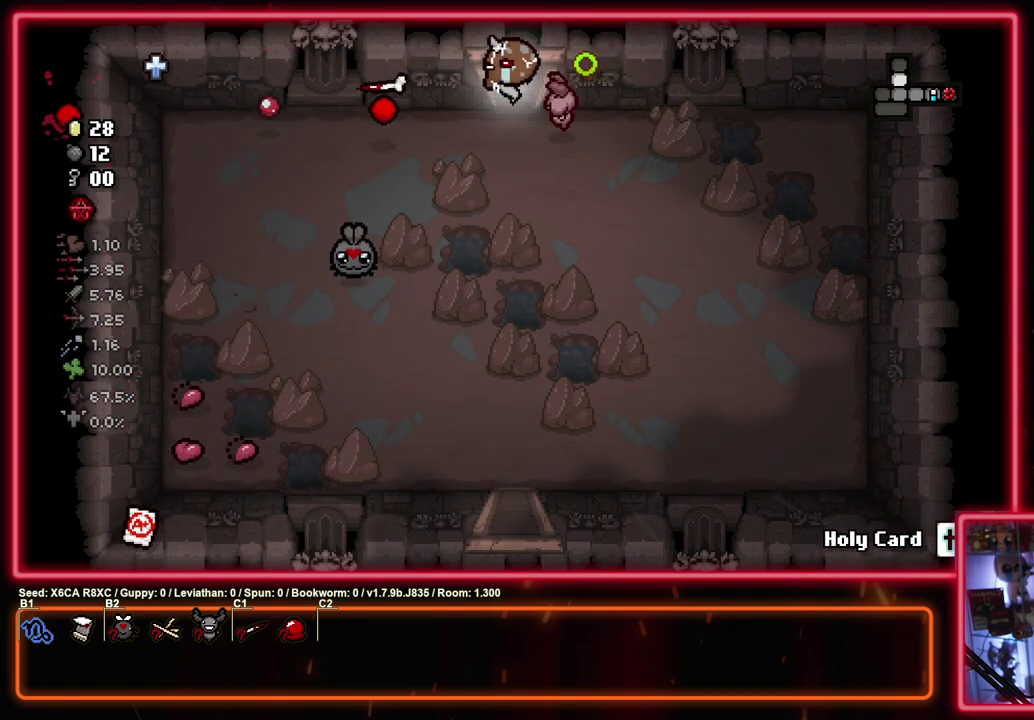
{"dt_ms": 400, "buttons": ["CROSS", "CIRCLE", "SQUARE"], "left_stick": "center", "events": [[217, "left_stick", "center"], [300, "CROSS", "down"], [400, "CIRCLE", "down"]]}
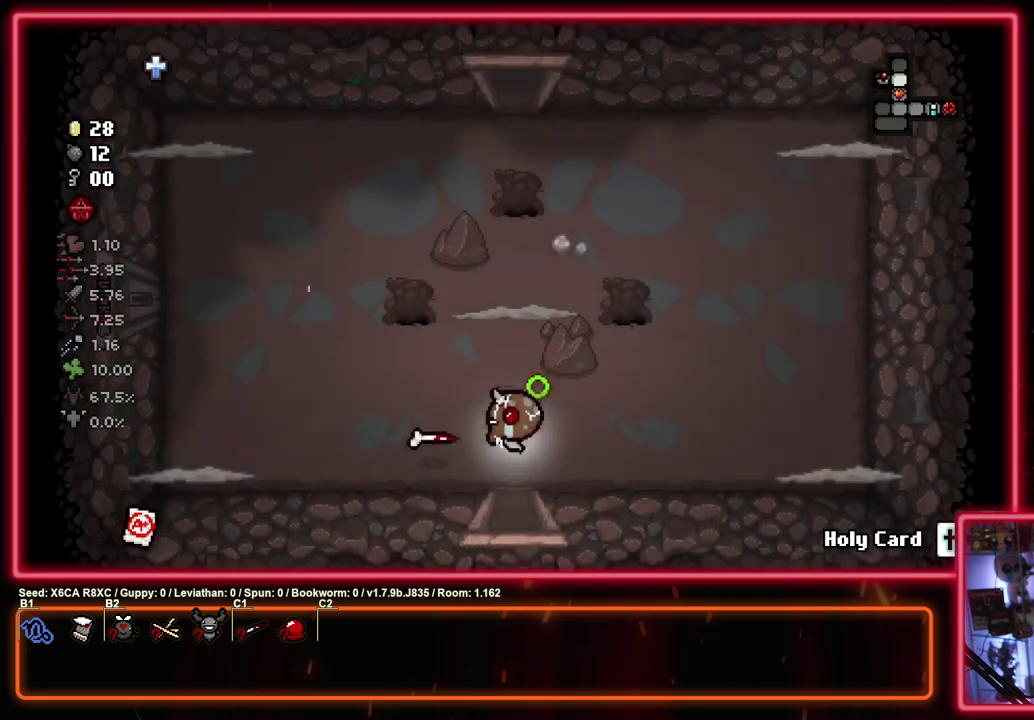
{"dt_ms": 600, "buttons": ["TRIANGLE"], "left_stick": "center", "events": [[33, "SQUARE", "up"], [33, "TRIANGLE", "down"], [50, "CROSS", "up"], [117, "CIRCLE", "up"], [467, "TRIANGLE", "up"], [550, "TRIANGLE", "down"]]}
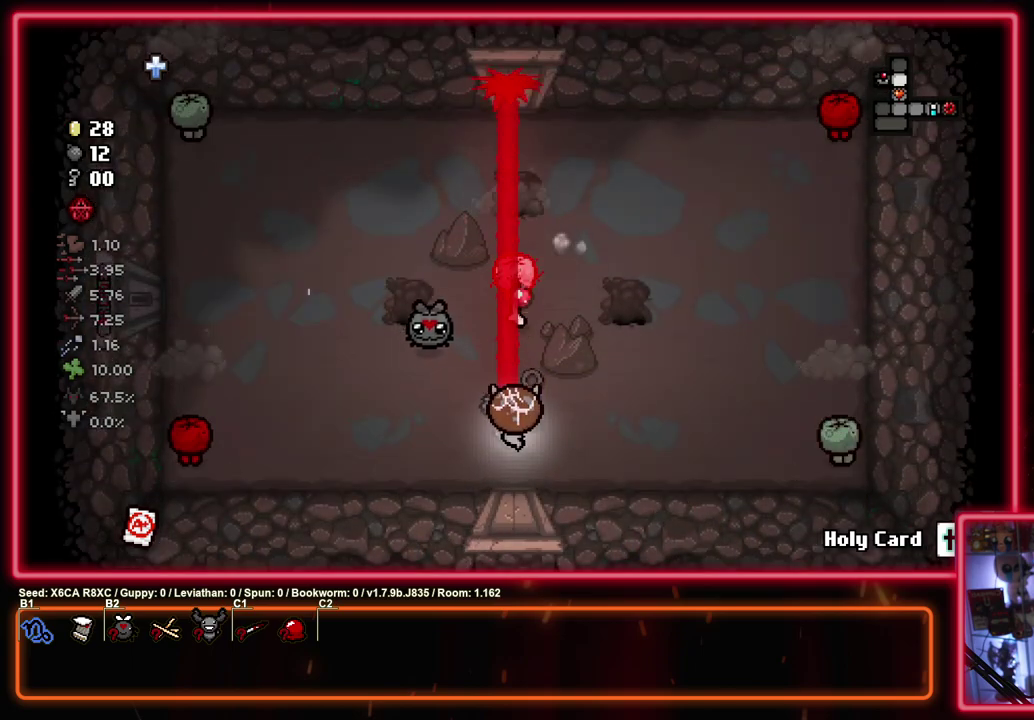
{"dt_ms": 400, "buttons": ["SQUARE"], "left_stick": "center", "events": [[167, "SQUARE", "down"], [217, "TRIANGLE", "up"], [250, "left_stick", "left"], [400, "left_stick", "center"]]}